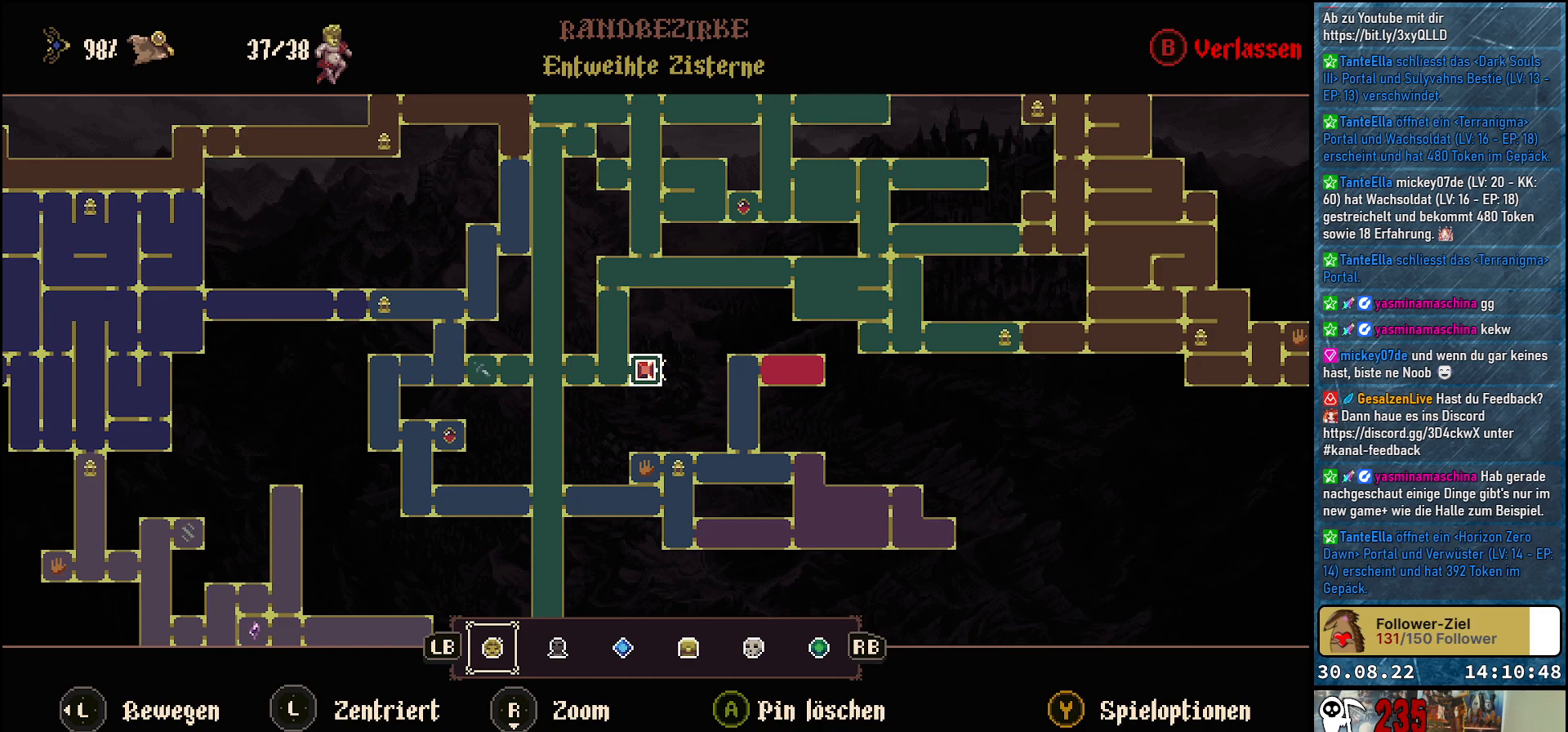
Gameplay with a controller (Xbox layout); each line is a JSON object with the inputs held at the frame after it. "events" lists button and stick changes between this image and that frame as [ms after this image, input, new state], when the widget could be followed in between.
{"buttons": [], "left_stick": "left", "right_stick": "center", "events": [[500, "left_stick", "left"]]}
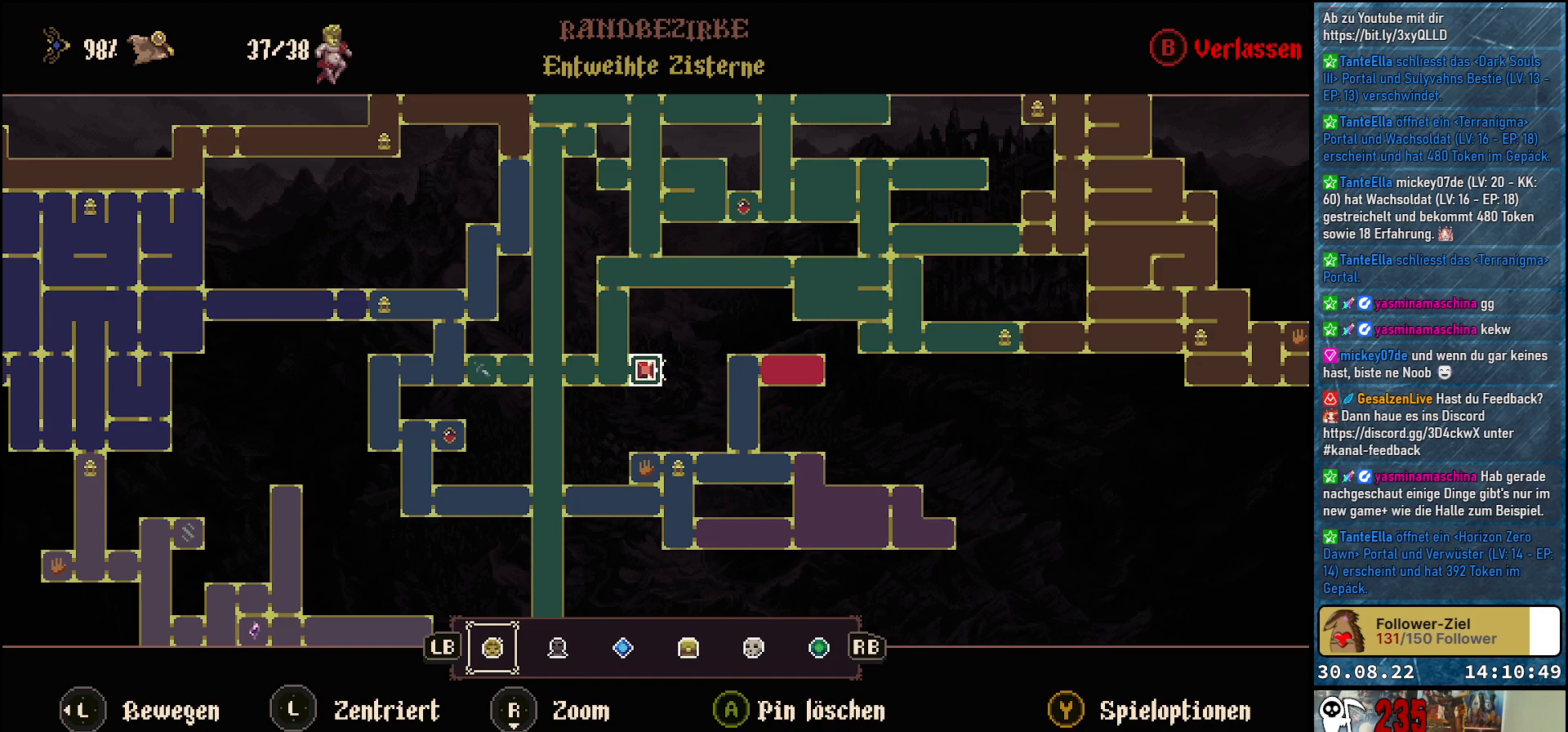
{"buttons": [], "left_stick": "center", "right_stick": "center", "events": [[183, "left_stick", "center"], [267, "left_stick", "down-right"], [433, "left_stick", "center"]]}
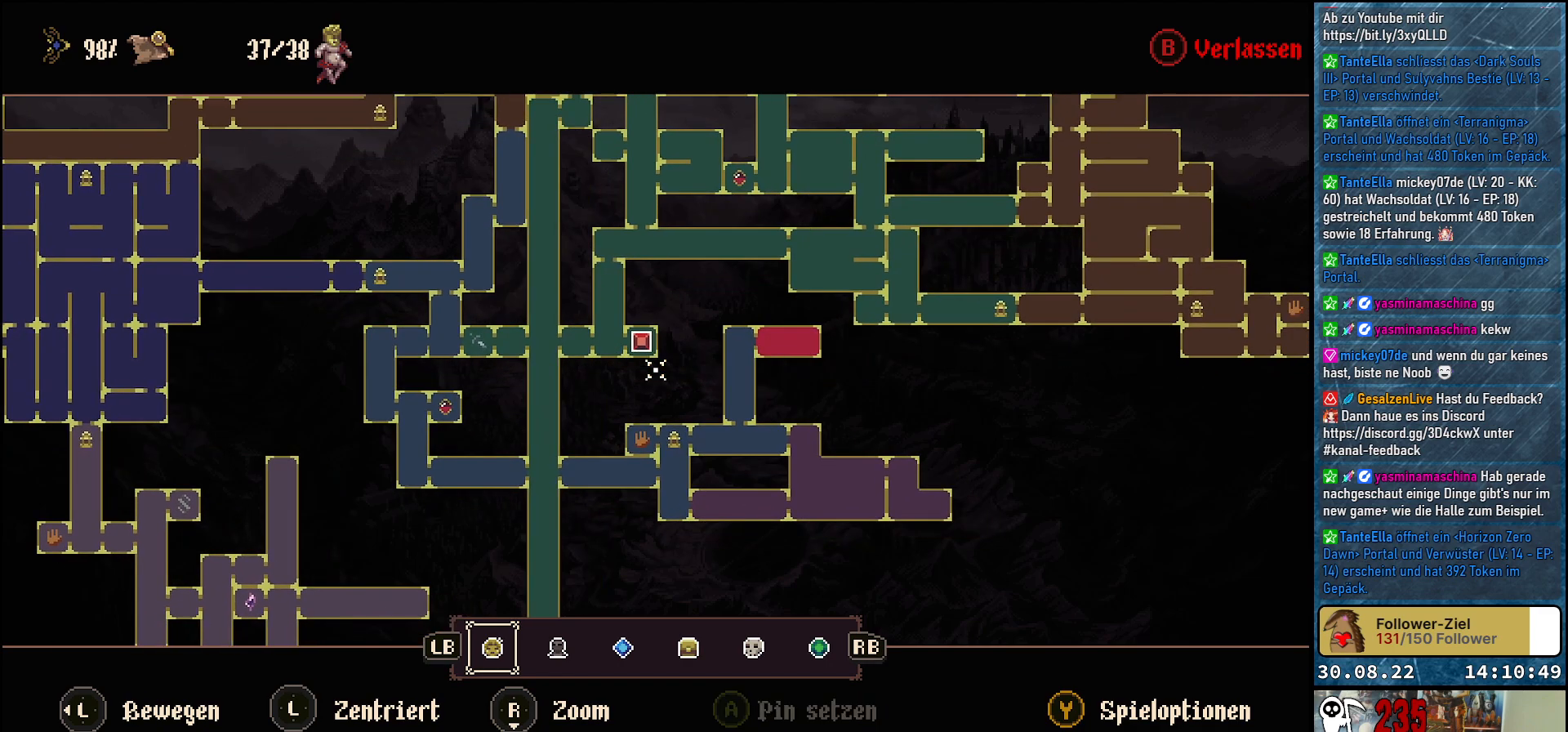
{"buttons": [], "left_stick": "center", "right_stick": "center", "events": [[100, "left_stick", "up"], [217, "left_stick", "center"]]}
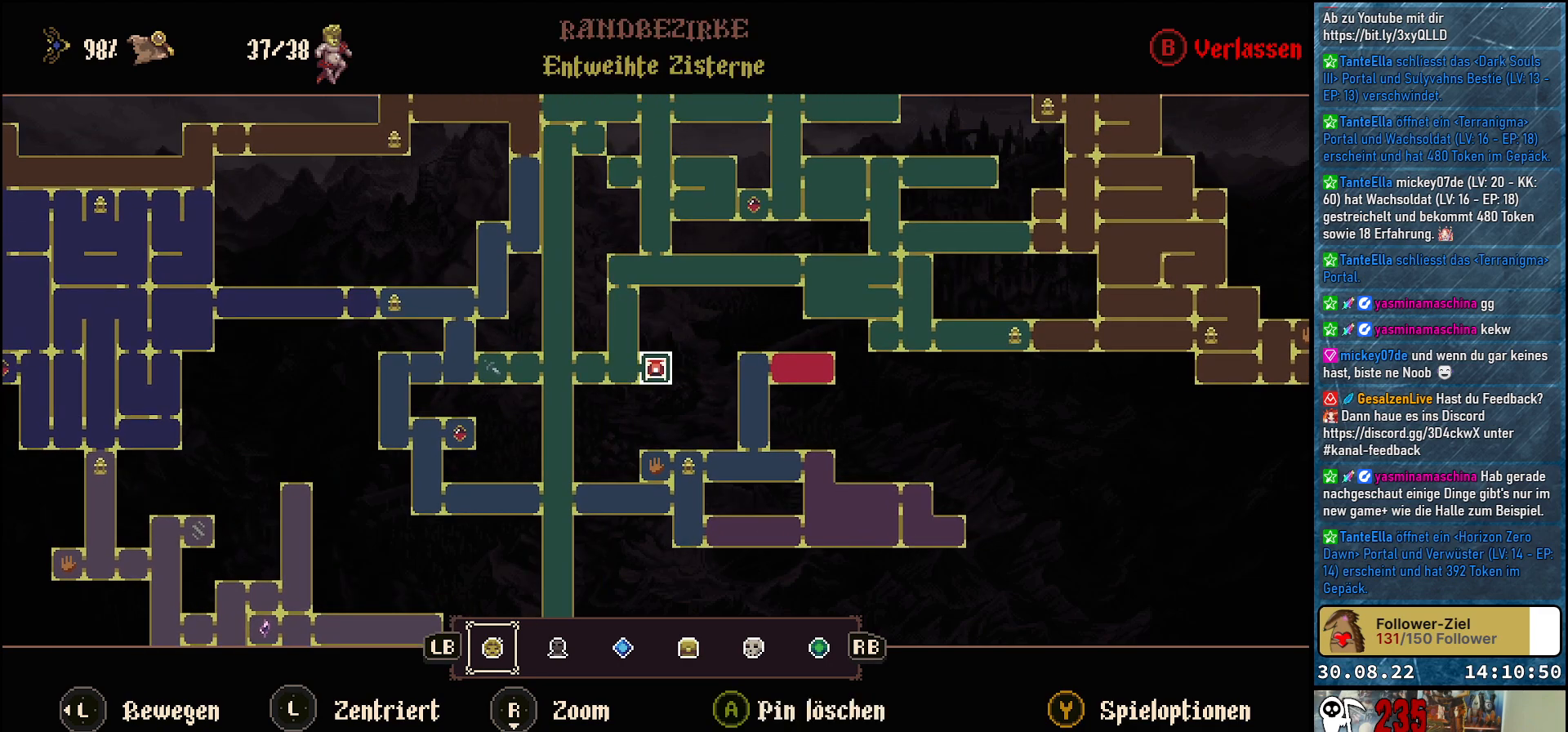
{"buttons": [], "left_stick": "center", "right_stick": "center", "events": []}
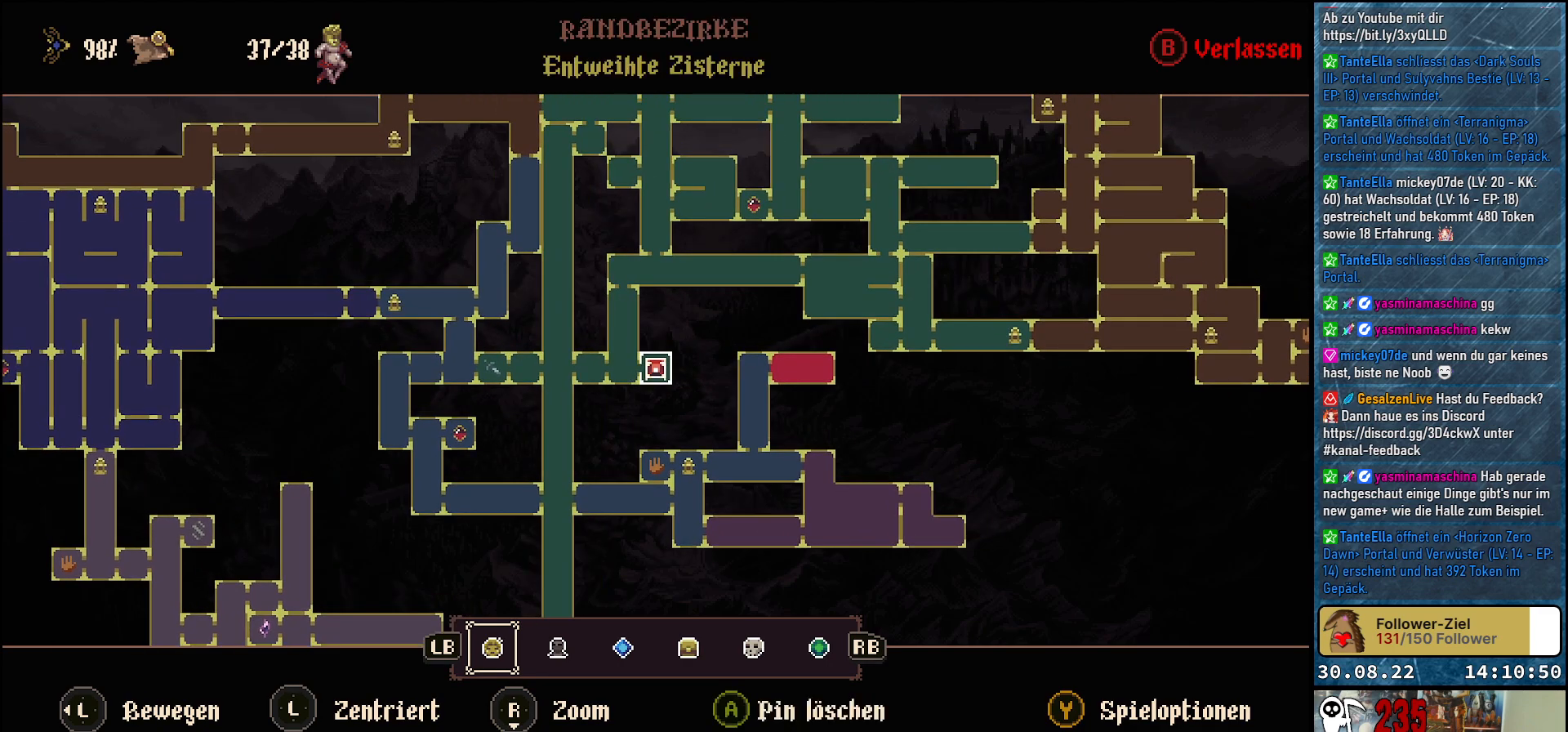
{"buttons": [], "left_stick": "center", "right_stick": "center", "events": []}
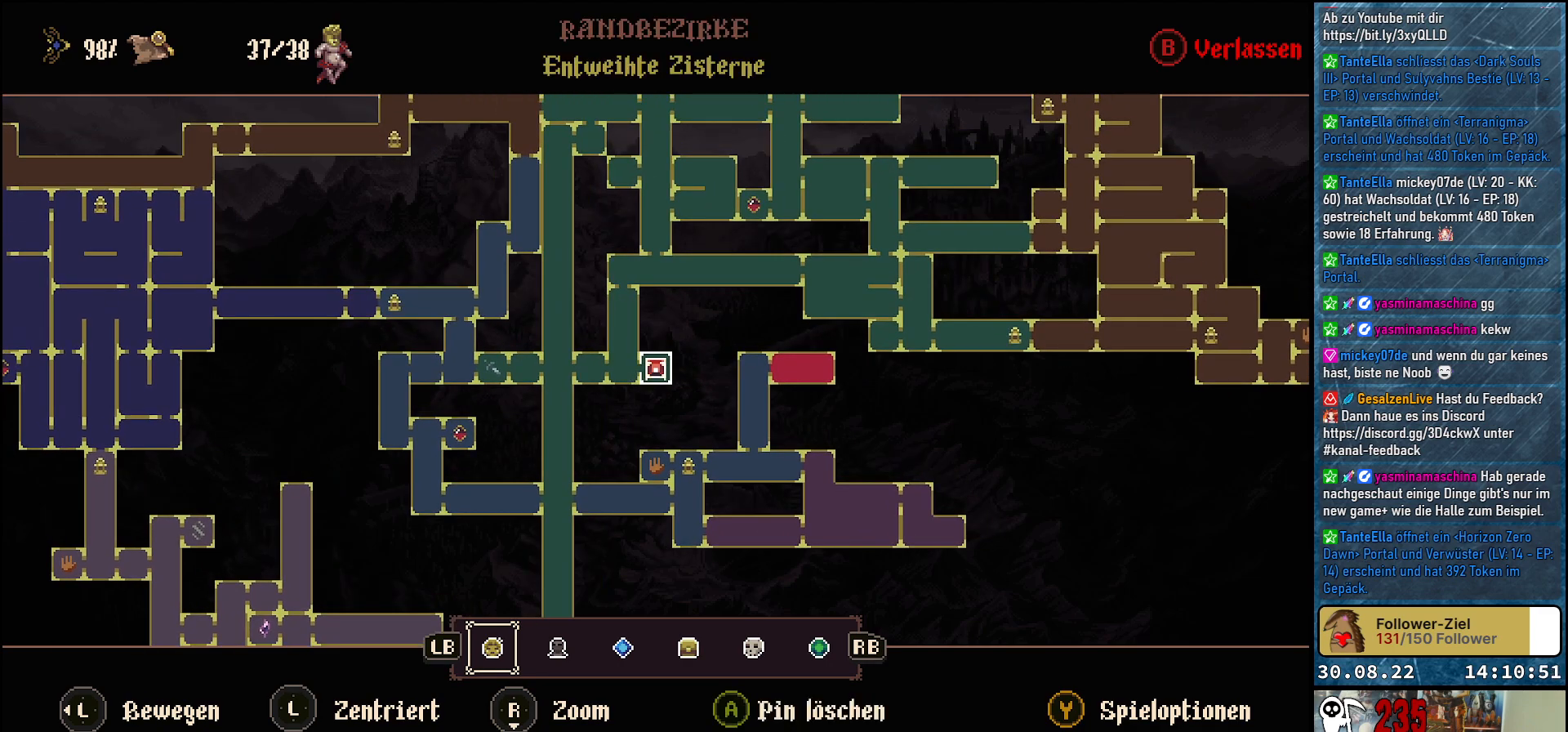
{"buttons": [], "left_stick": "center", "right_stick": "center", "events": []}
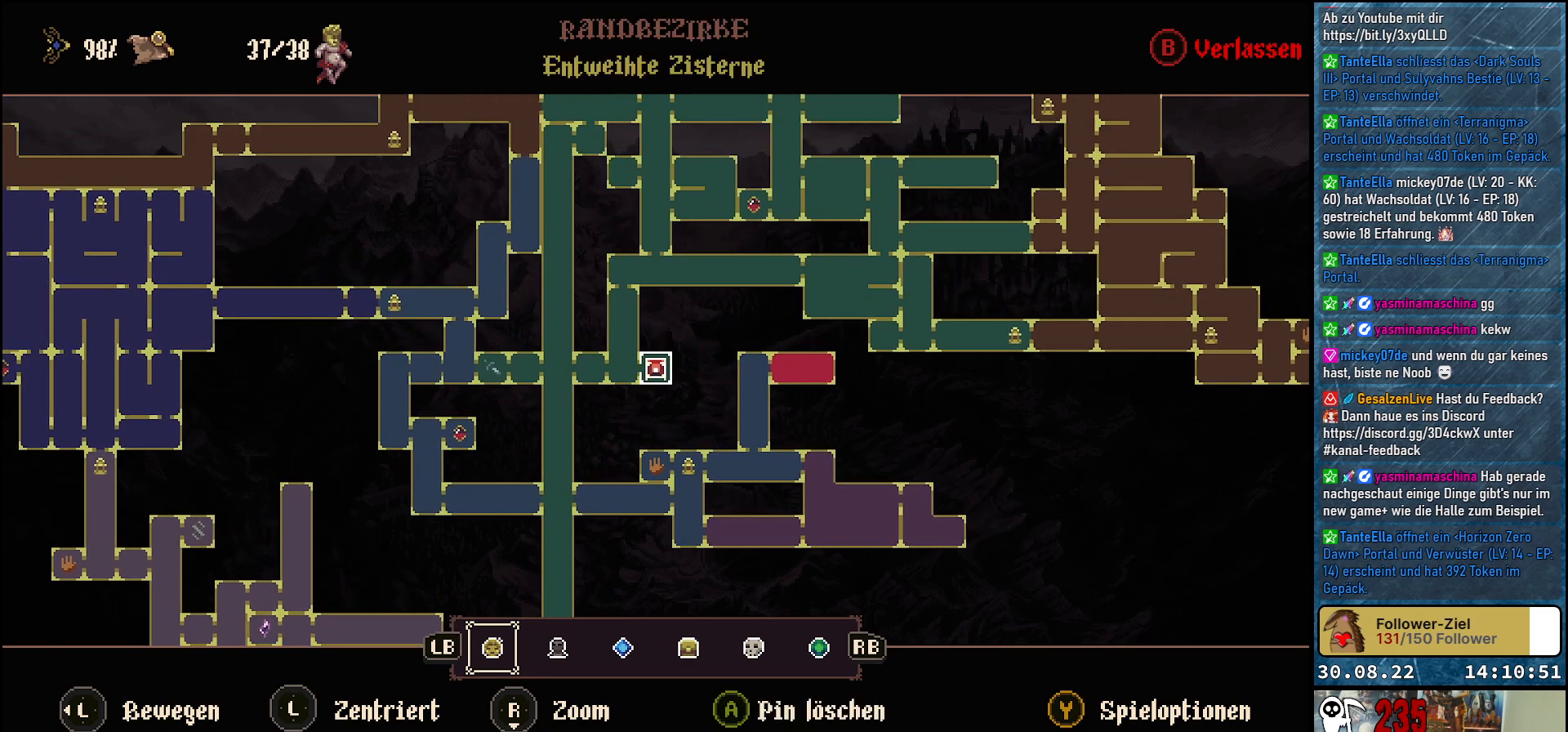
{"buttons": [], "left_stick": "center", "right_stick": "center", "events": []}
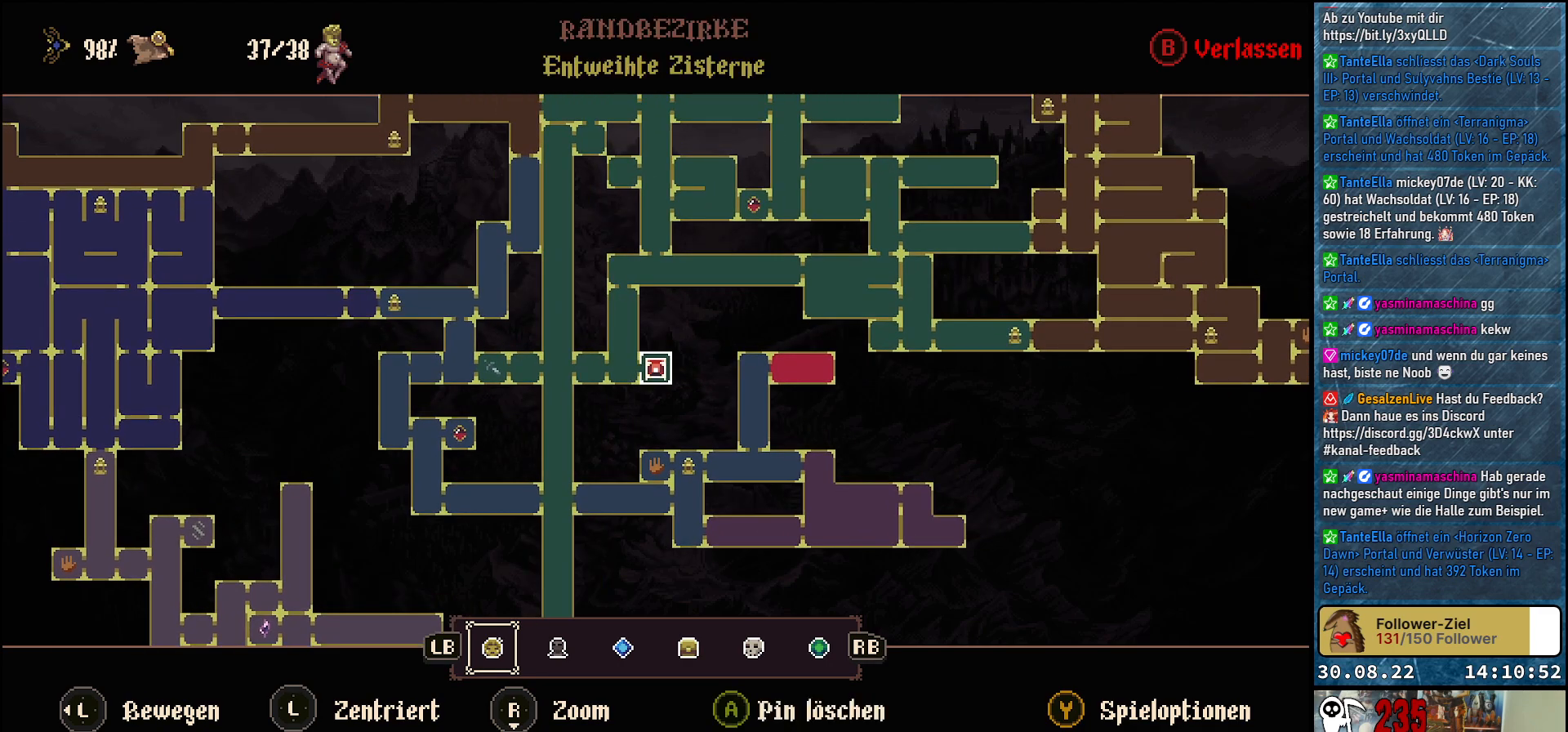
{"buttons": [], "left_stick": "center", "right_stick": "center", "events": []}
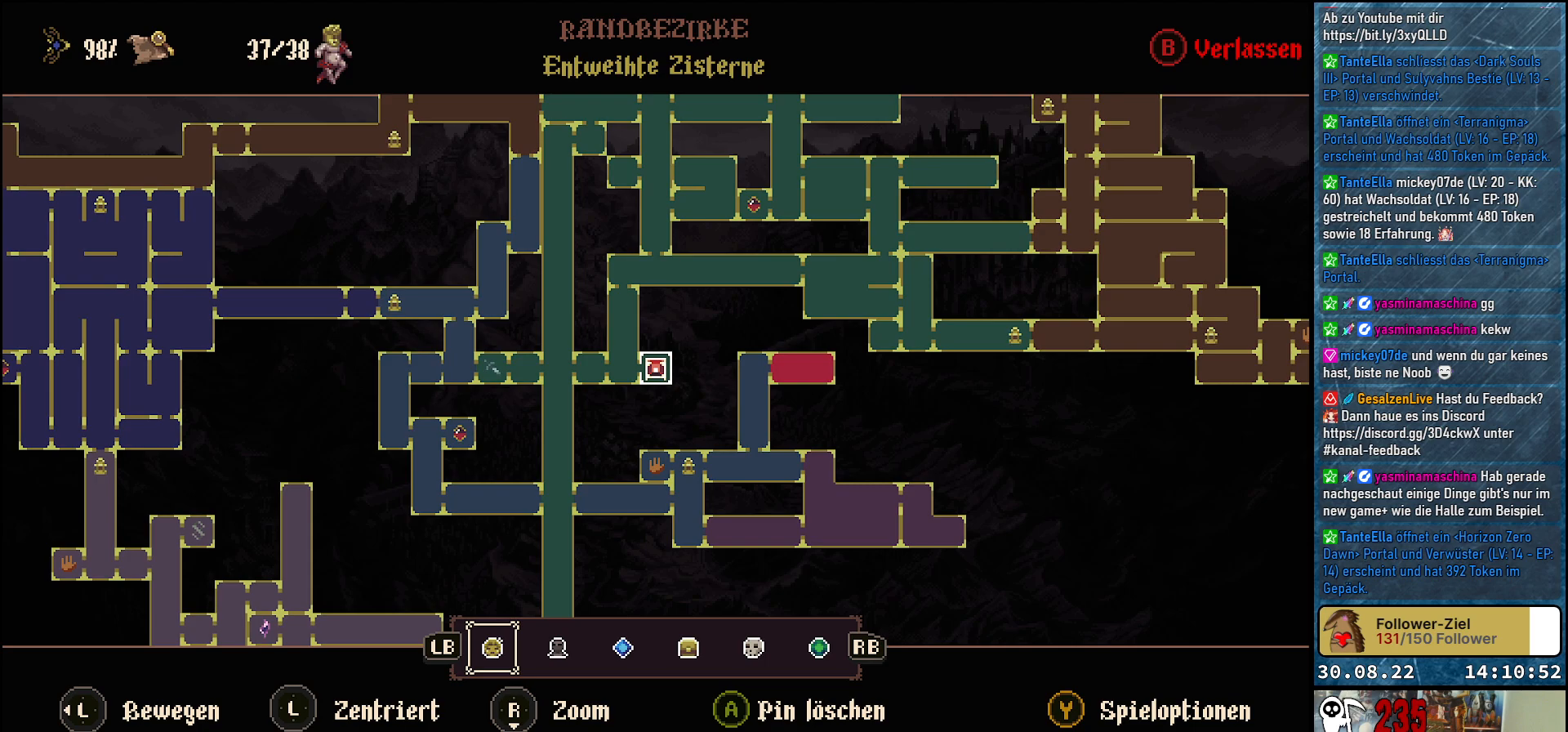
{"buttons": [], "left_stick": "right", "right_stick": "center", "events": [[400, "left_stick", "right"]]}
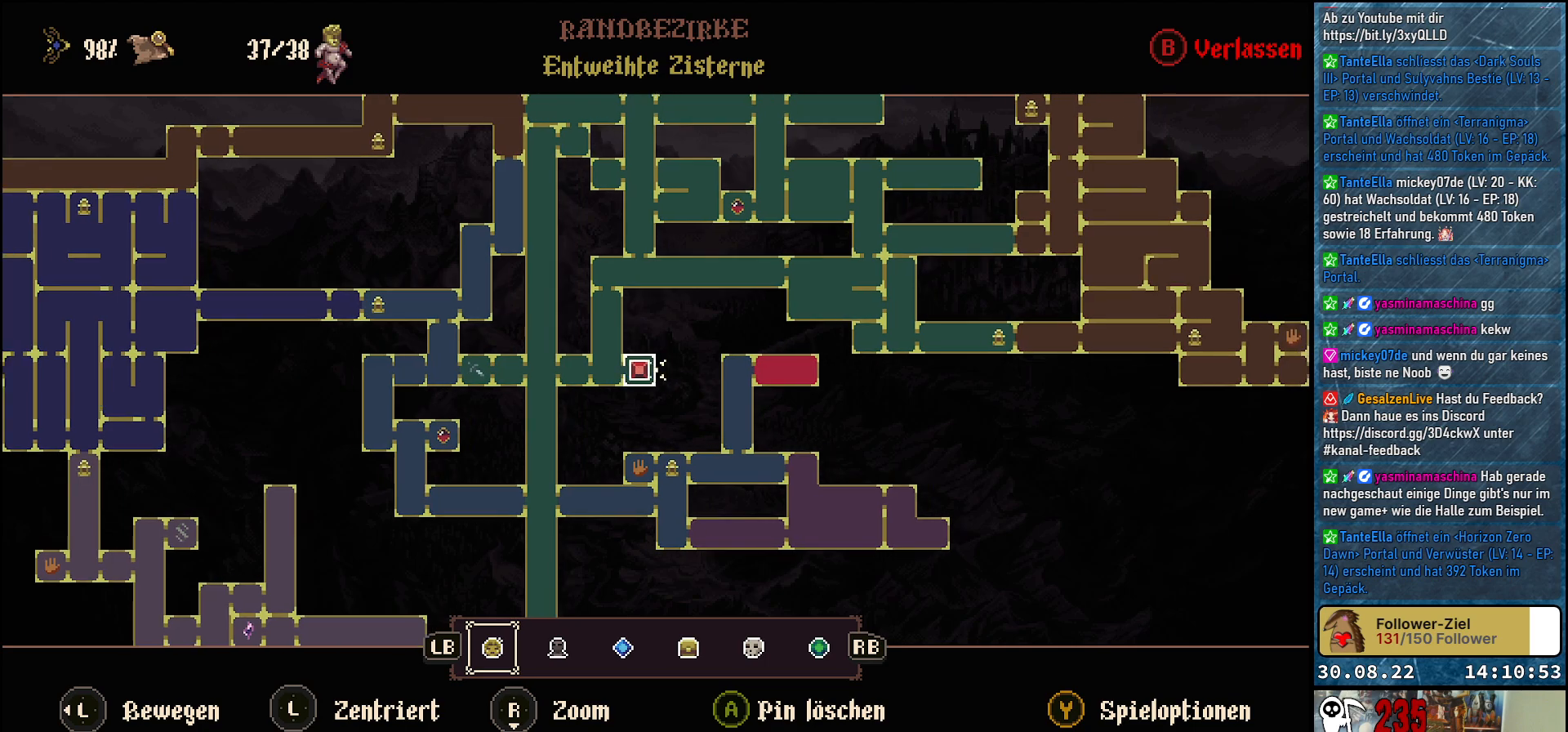
{"buttons": [], "left_stick": "center", "right_stick": "center", "events": [[150, "left_stick", "center"]]}
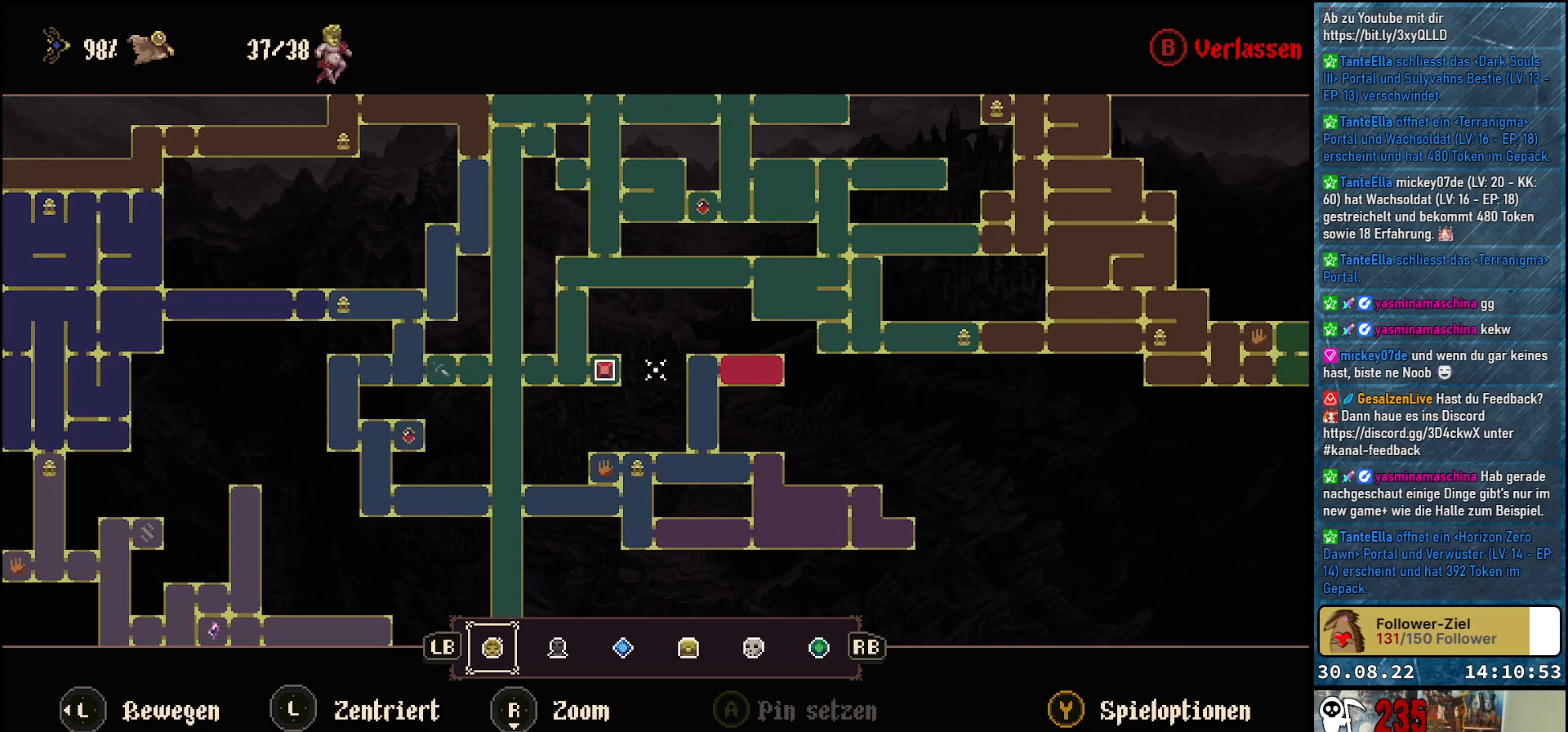
{"buttons": [], "left_stick": "left", "right_stick": "center", "events": [[83, "left_stick", "left"], [217, "left_stick", "center"], [400, "left_stick", "left"]]}
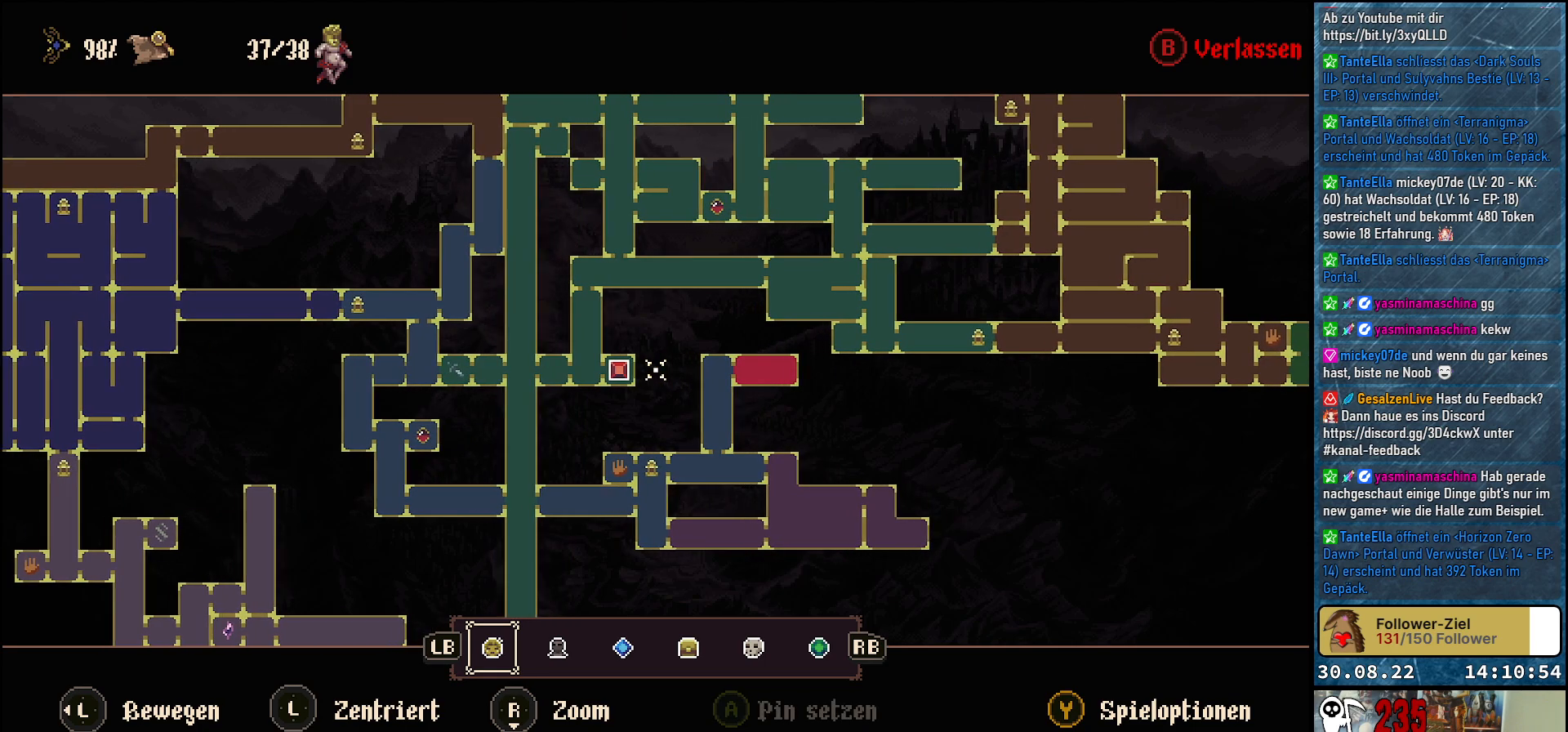
{"buttons": [], "left_stick": "center", "right_stick": "center", "events": [[17, "left_stick", "center"]]}
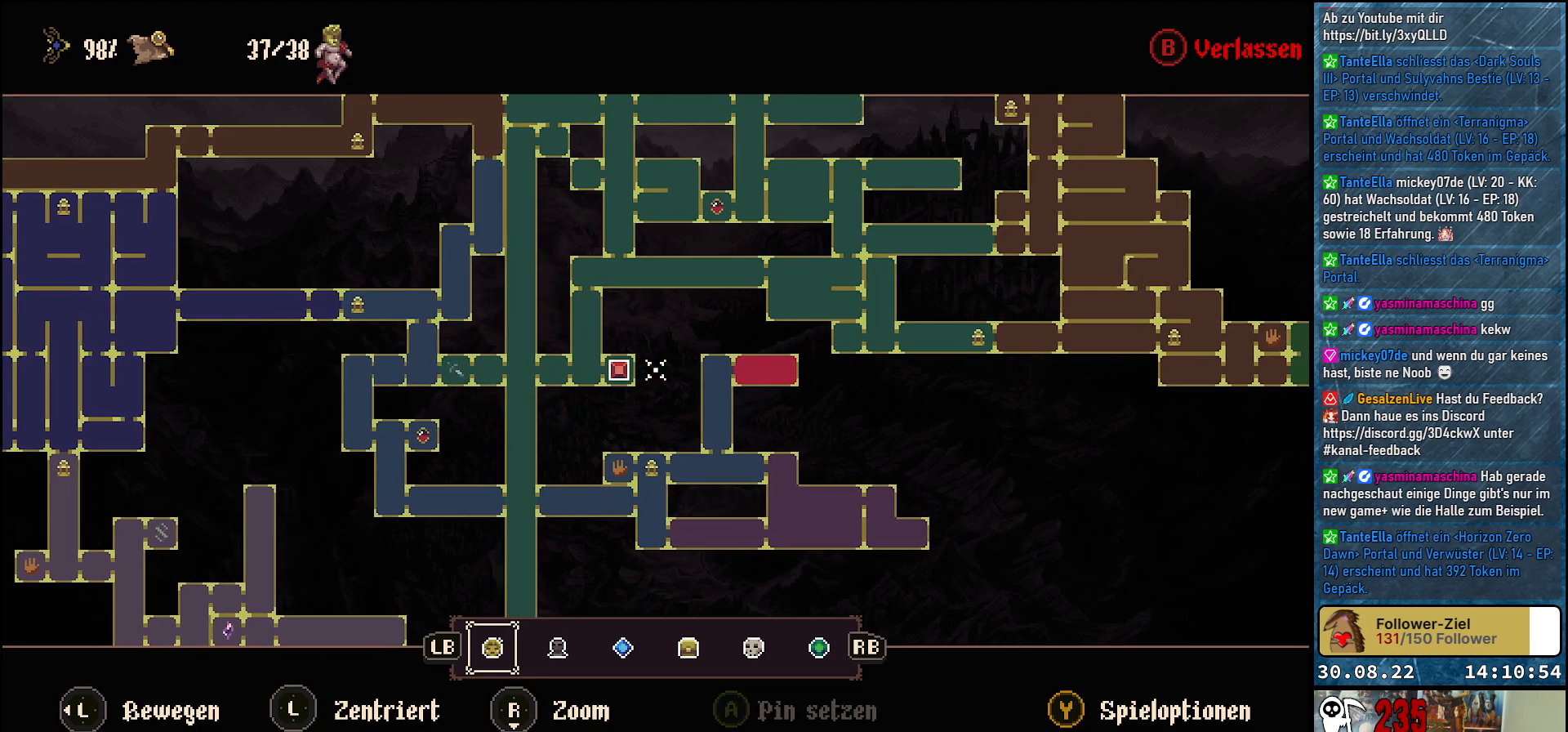
{"buttons": [], "left_stick": "center", "right_stick": "center", "events": []}
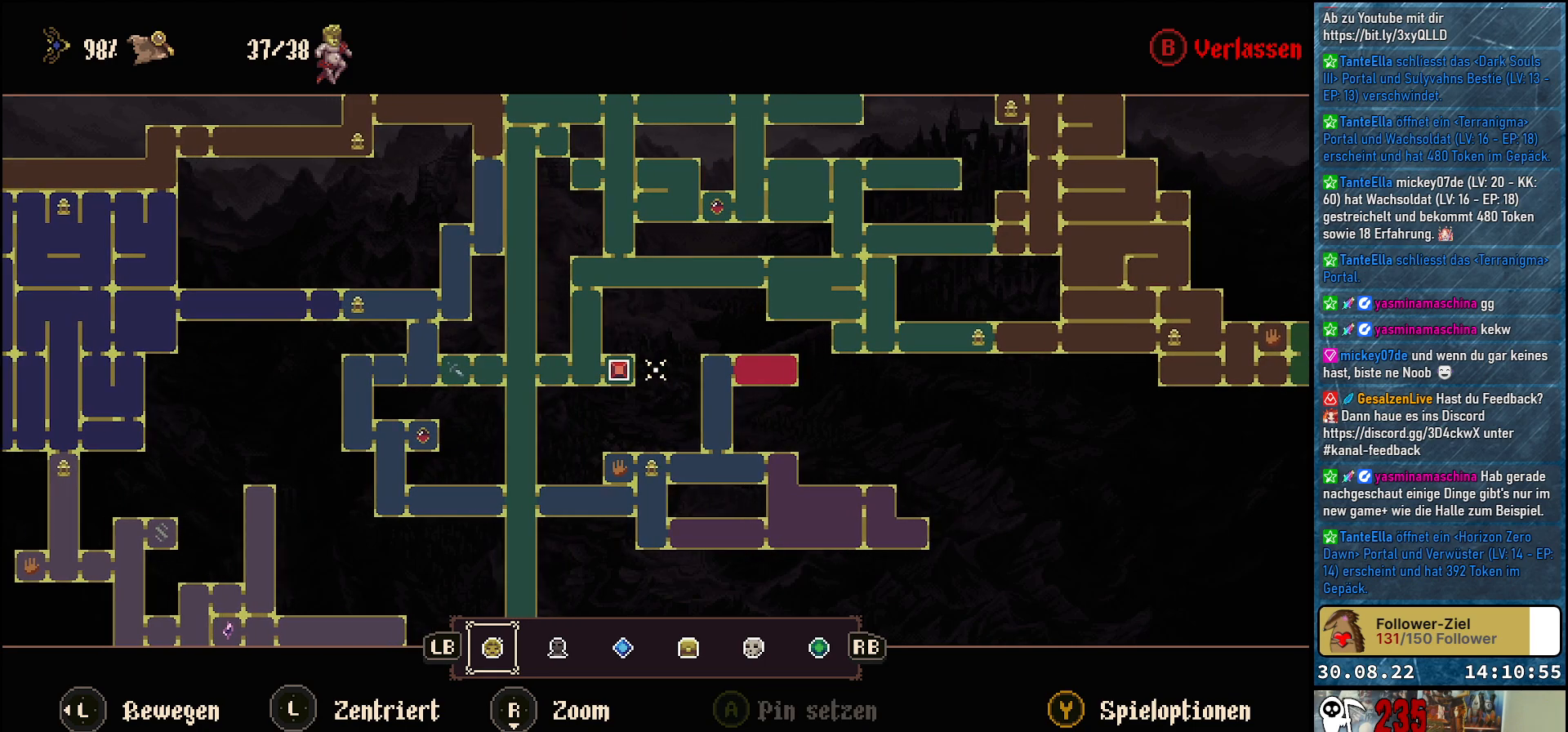
{"buttons": [], "left_stick": "center", "right_stick": "center", "events": [[400, "left_stick", "left"], [483, "left_stick", "center"]]}
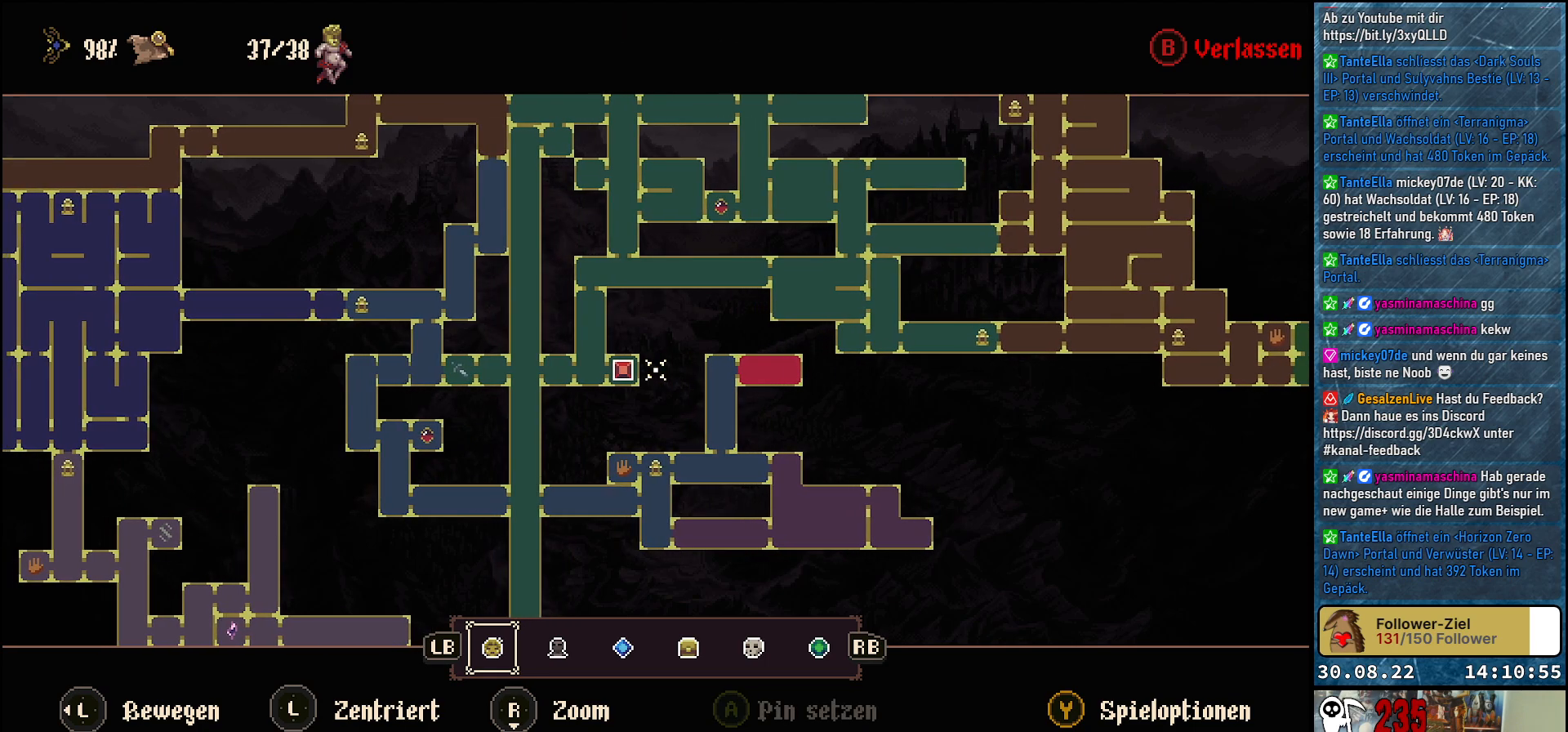
{"buttons": [], "left_stick": "center", "right_stick": "center", "events": []}
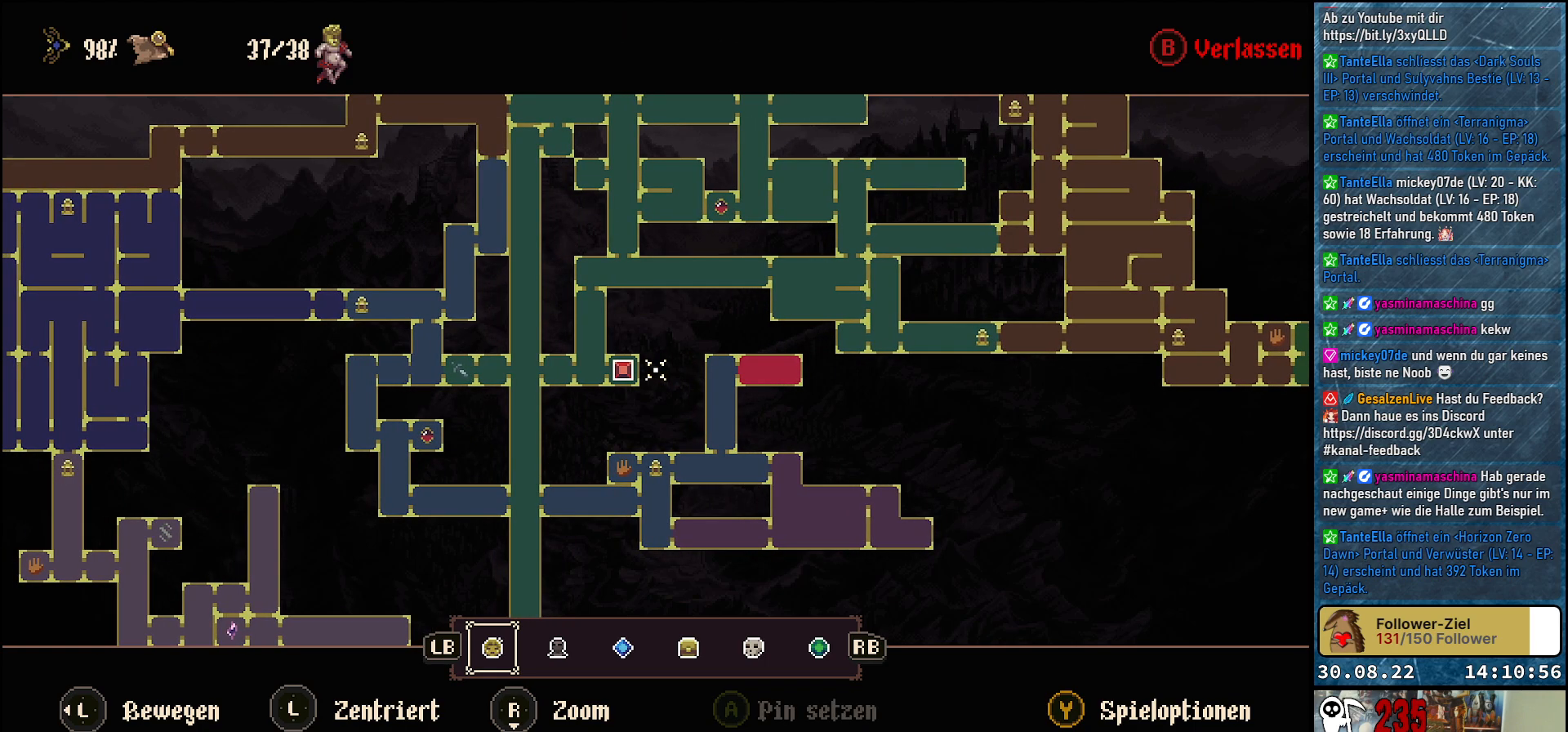
{"buttons": [], "left_stick": "center", "right_stick": "center", "events": []}
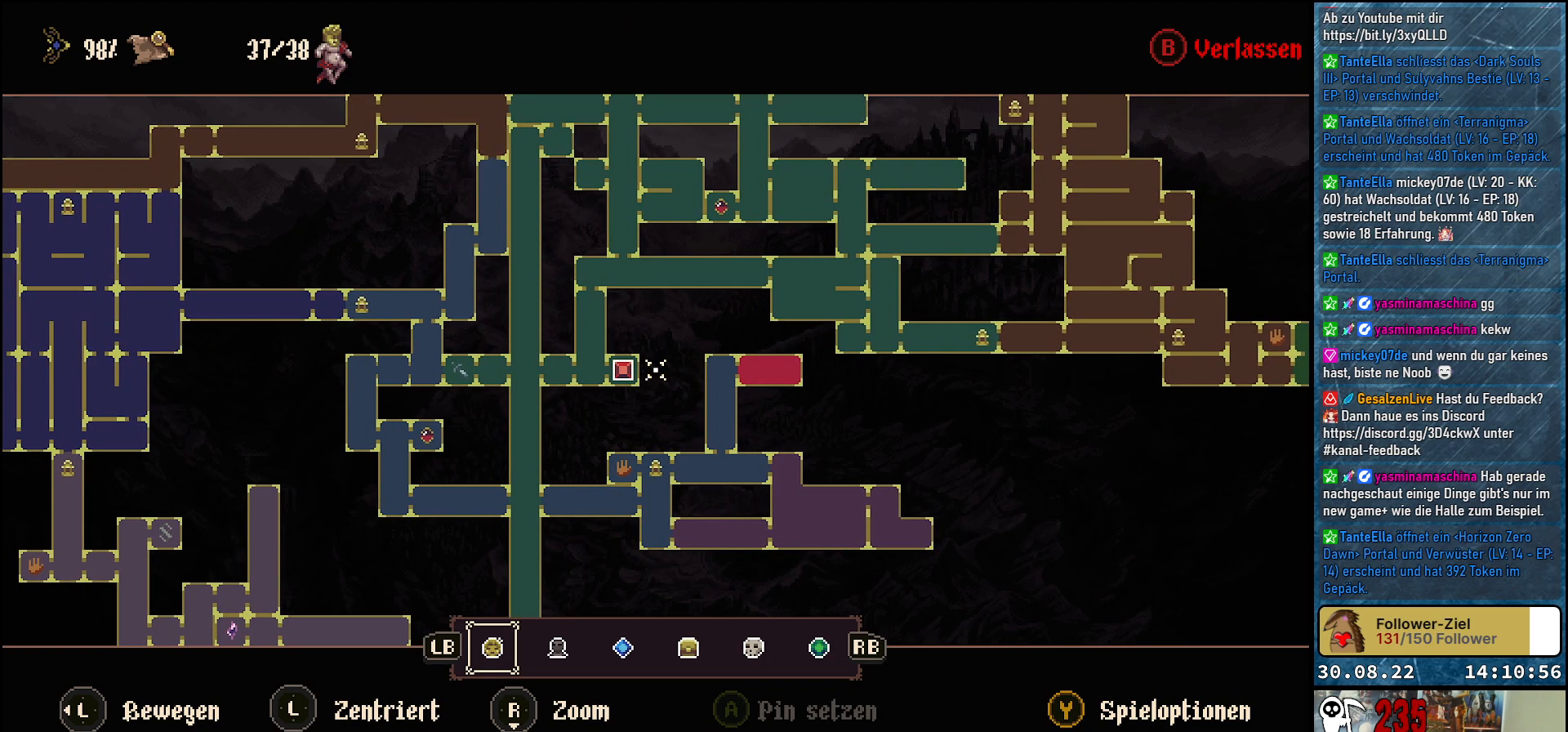
{"buttons": [], "left_stick": "center", "right_stick": "center", "events": []}
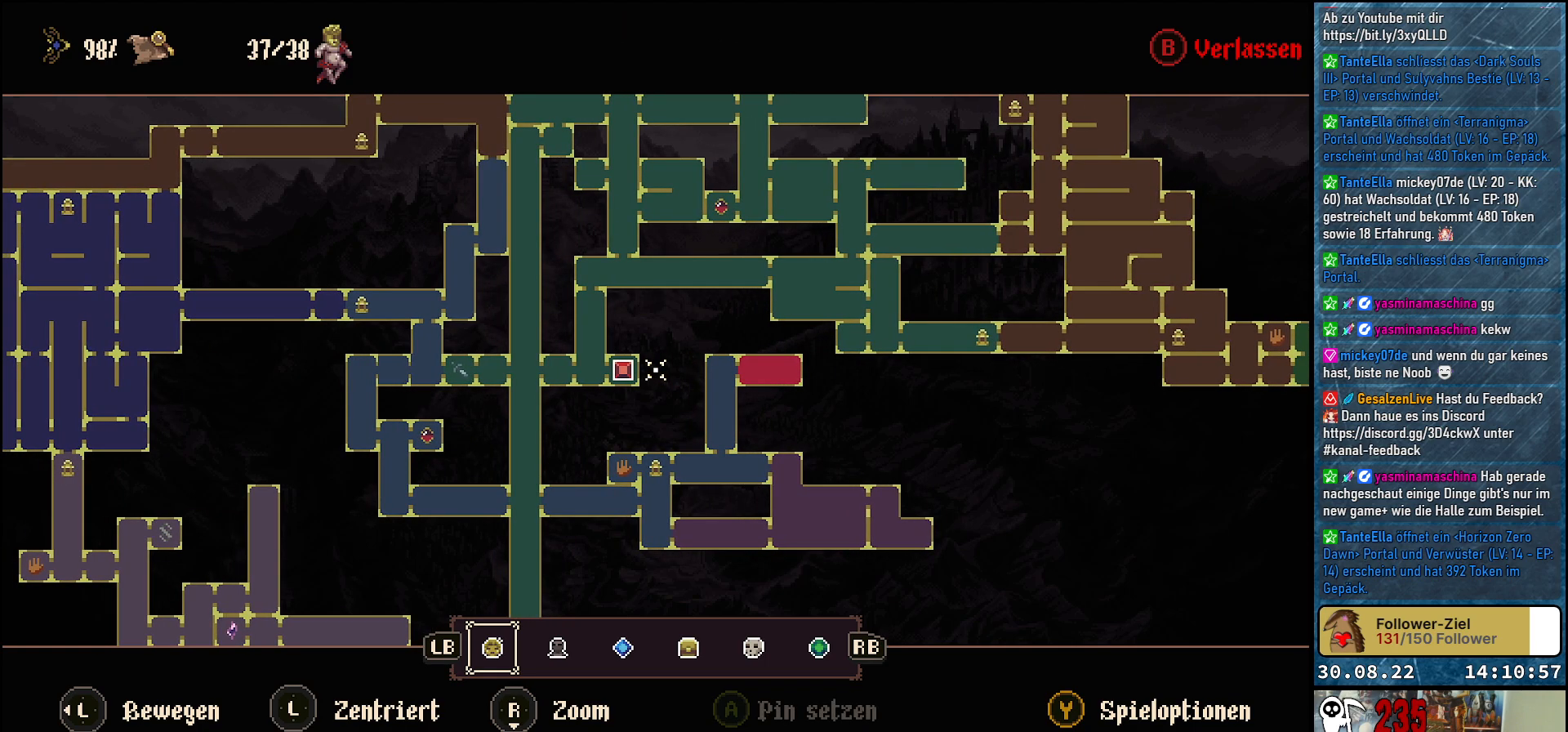
{"buttons": [], "left_stick": "center", "right_stick": "center", "events": []}
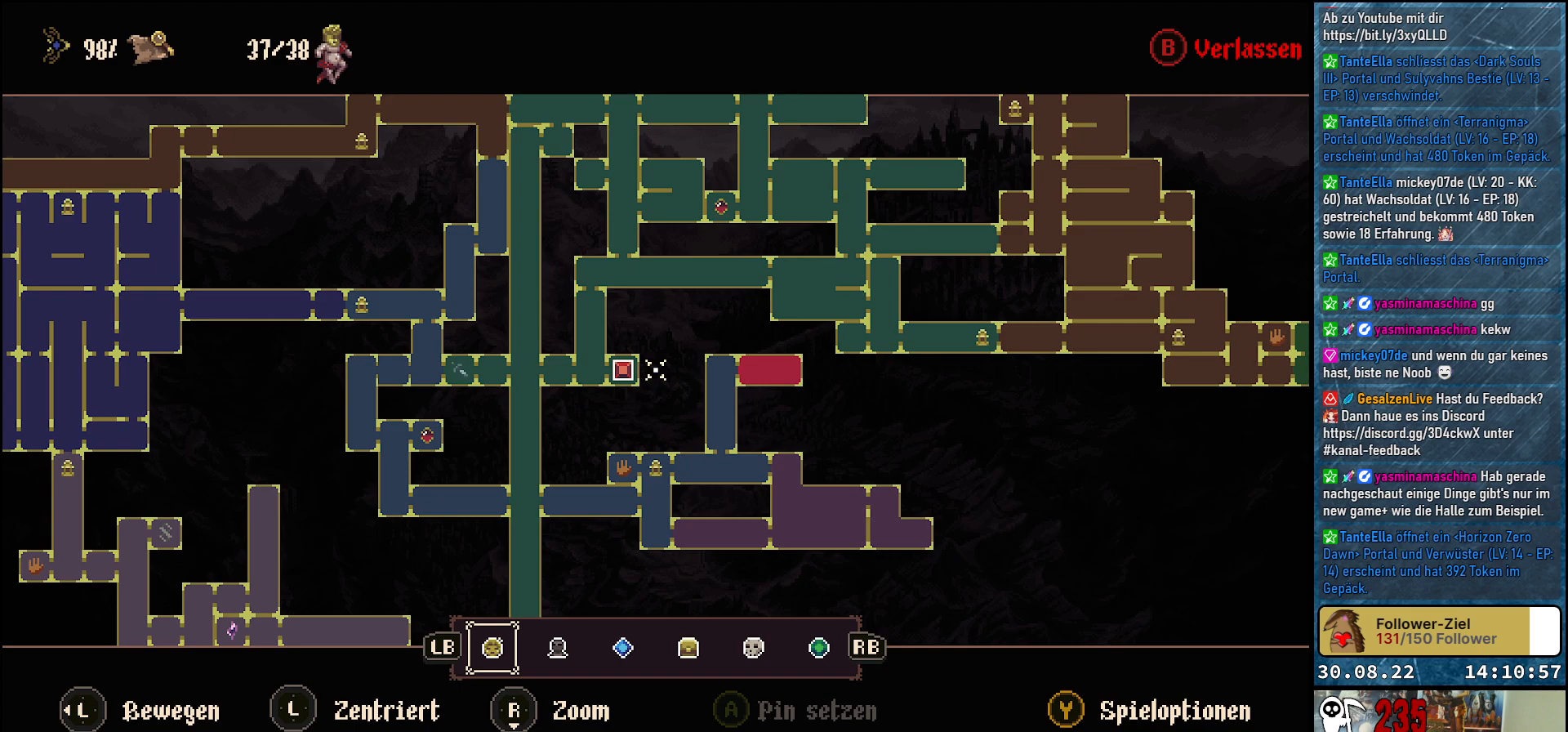
{"buttons": [], "left_stick": "center", "right_stick": "center", "events": []}
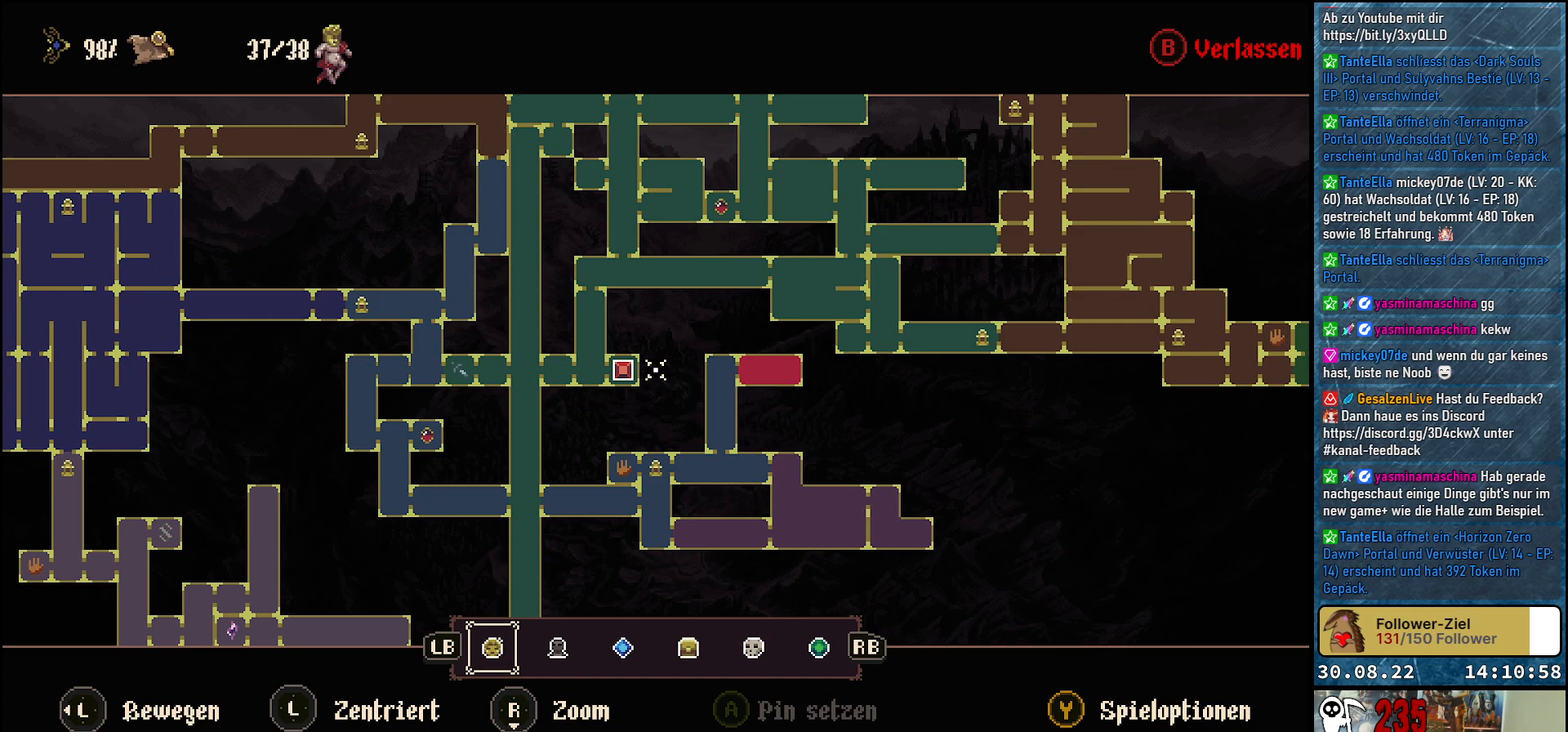
{"buttons": [], "left_stick": "center", "right_stick": "center", "events": []}
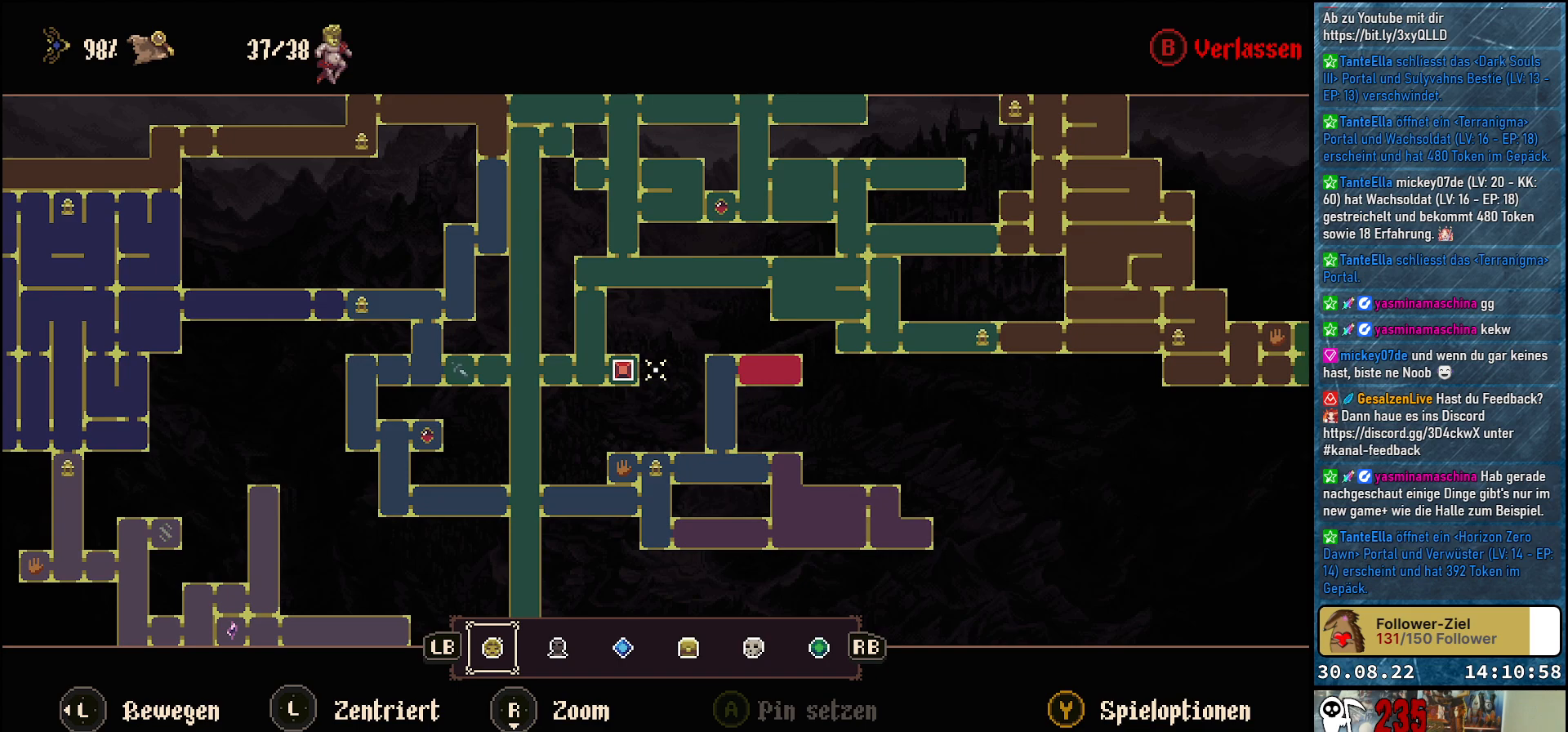
{"buttons": [], "left_stick": "center", "right_stick": "center", "events": []}
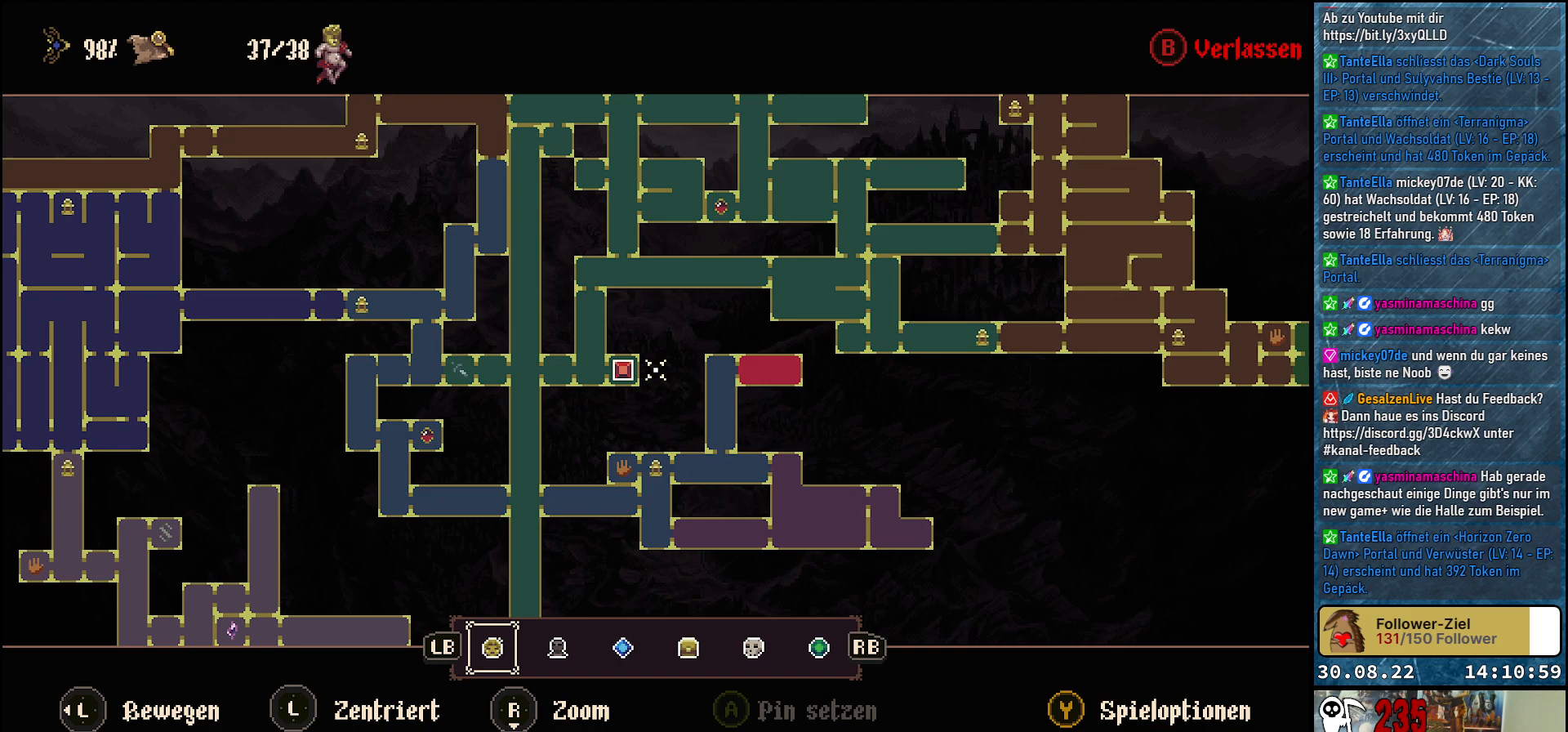
{"buttons": [], "left_stick": "center", "right_stick": "center", "events": []}
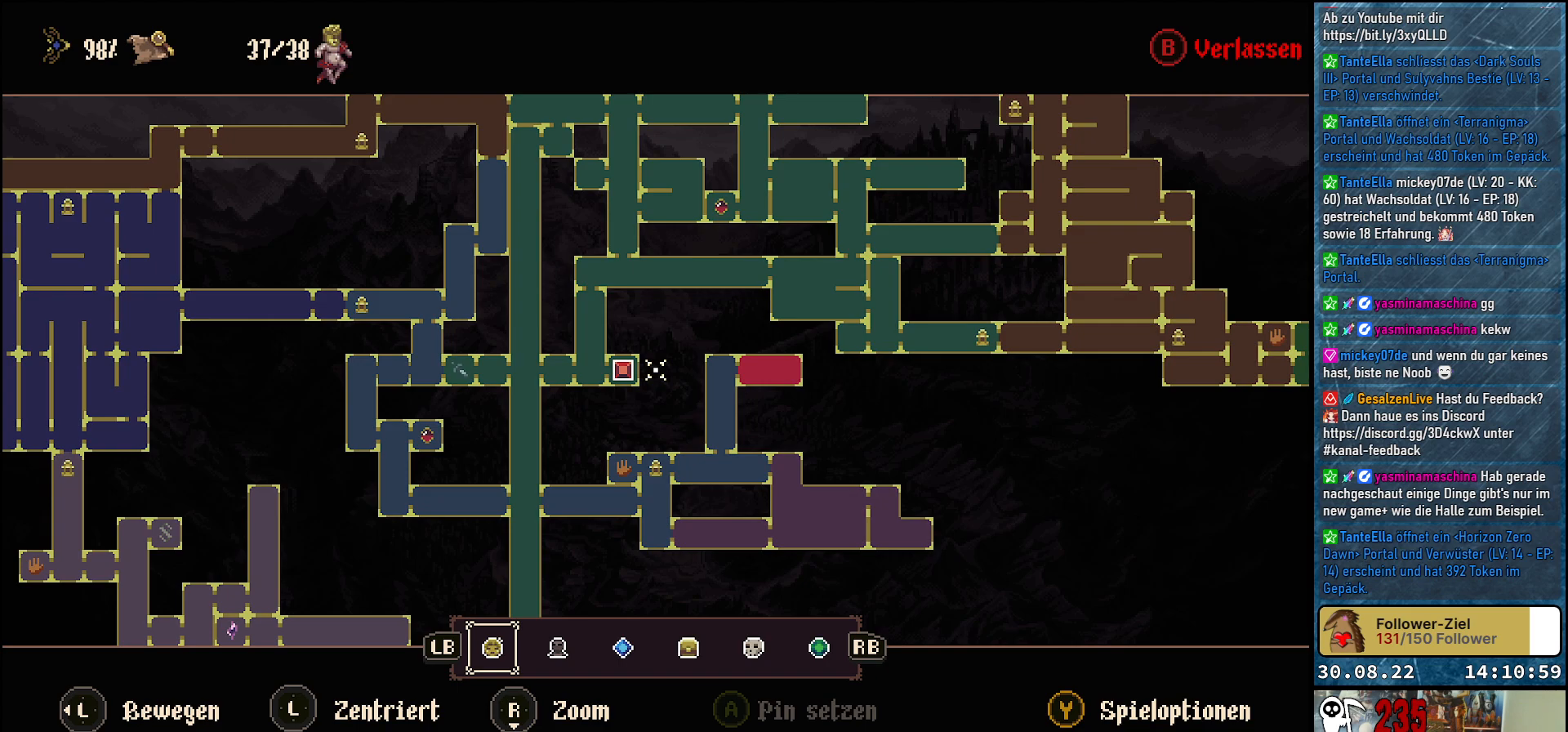
{"buttons": [], "left_stick": "center", "right_stick": "center", "events": []}